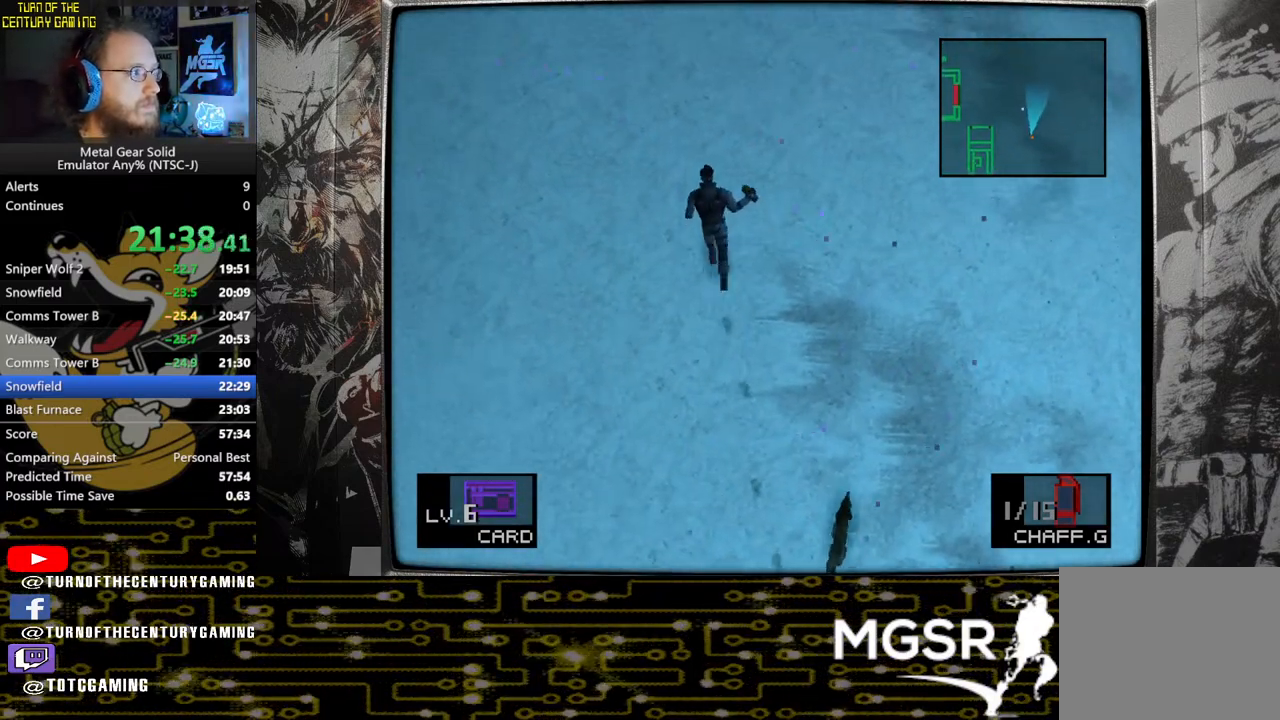
Gameplay with a controller (PlayStation layout); each line is a JSON object with the inputs held at the frame after it. "events" lists button and stick changes between this image and that frame as [ms after this image, input, new state], when the widget could be followed in between.
{"buttons": [], "left_stick": "up", "right_stick": "center", "events": []}
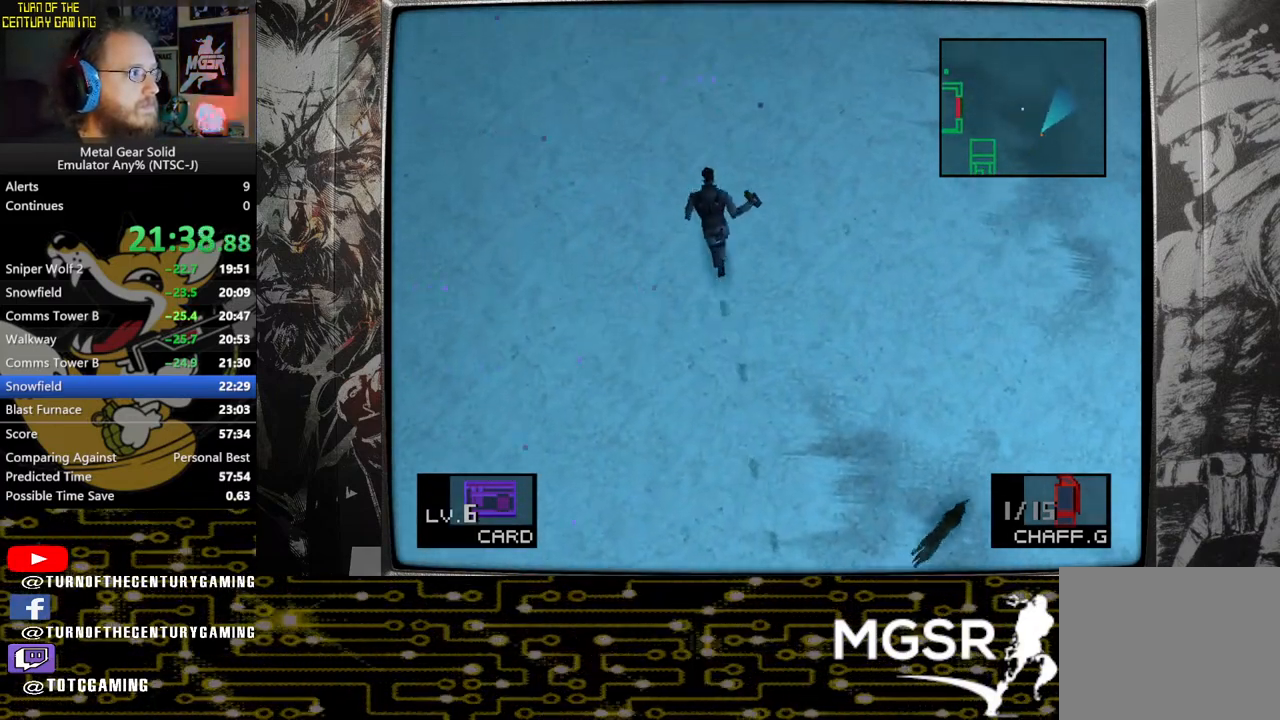
{"buttons": [], "left_stick": "up", "right_stick": "center", "events": []}
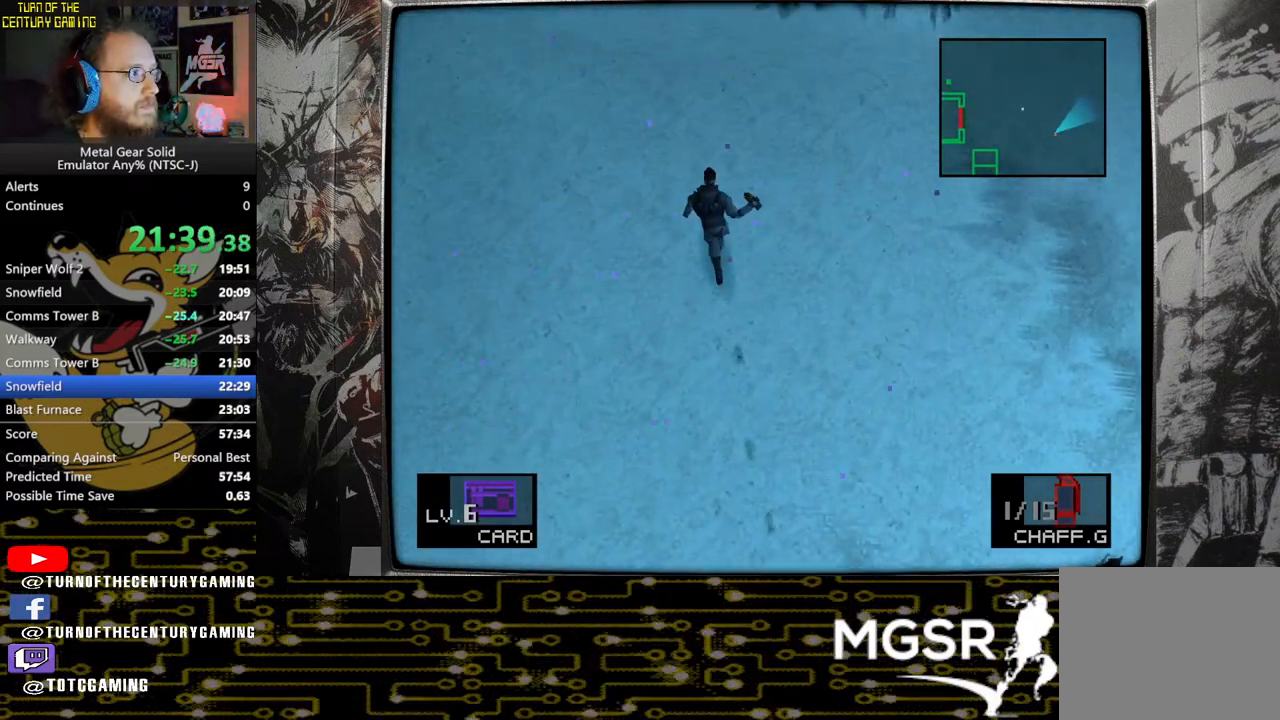
{"buttons": [], "left_stick": "up", "right_stick": "center", "events": []}
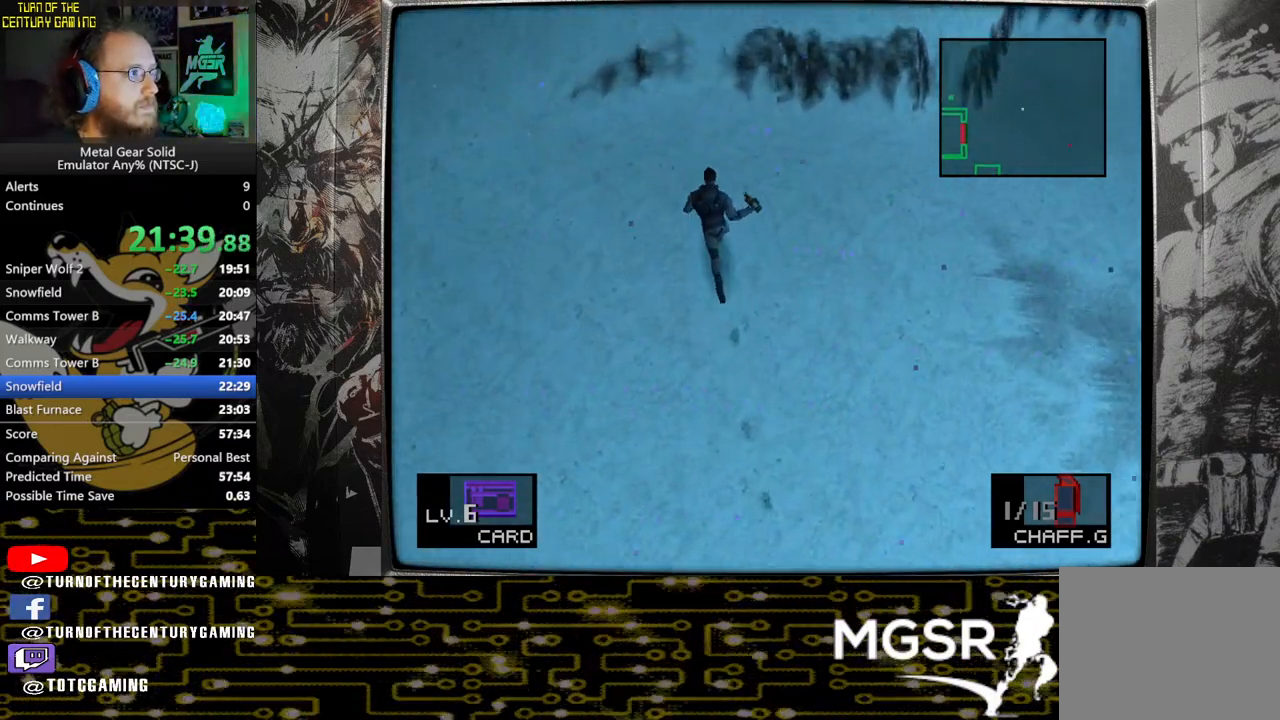
{"buttons": [], "left_stick": "up", "right_stick": "center", "events": []}
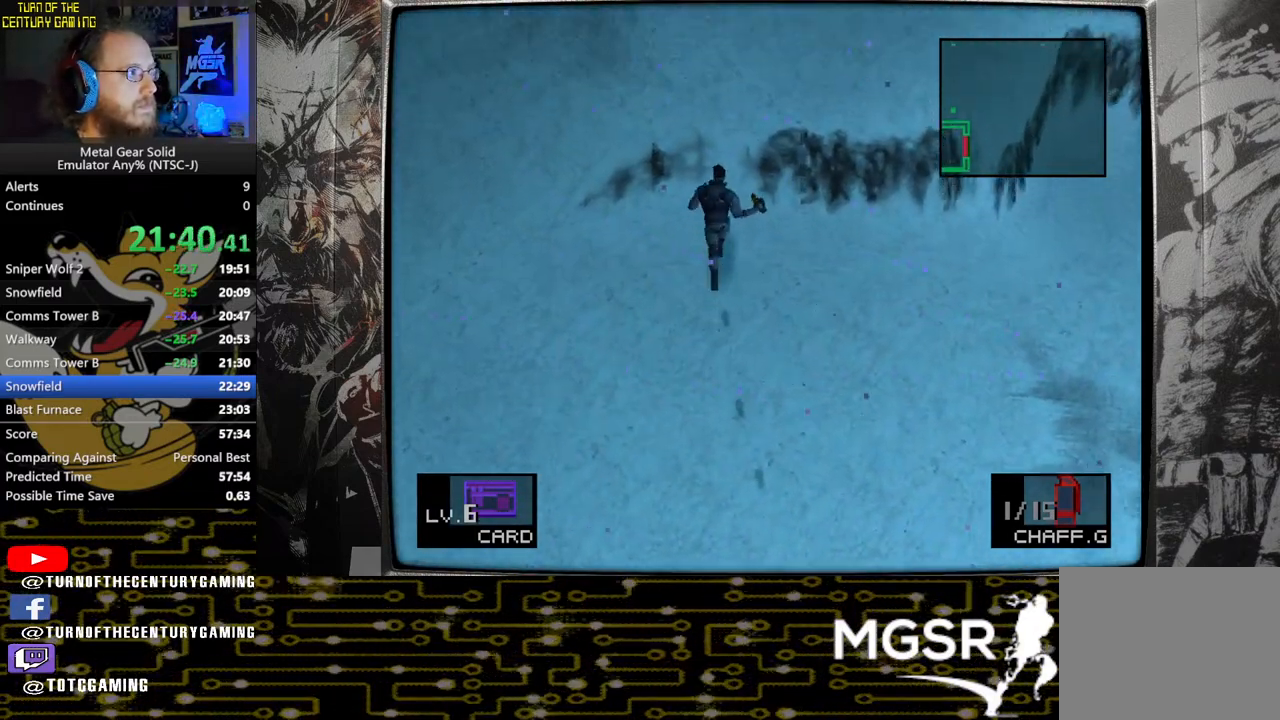
{"buttons": [], "left_stick": "up", "right_stick": "center", "events": []}
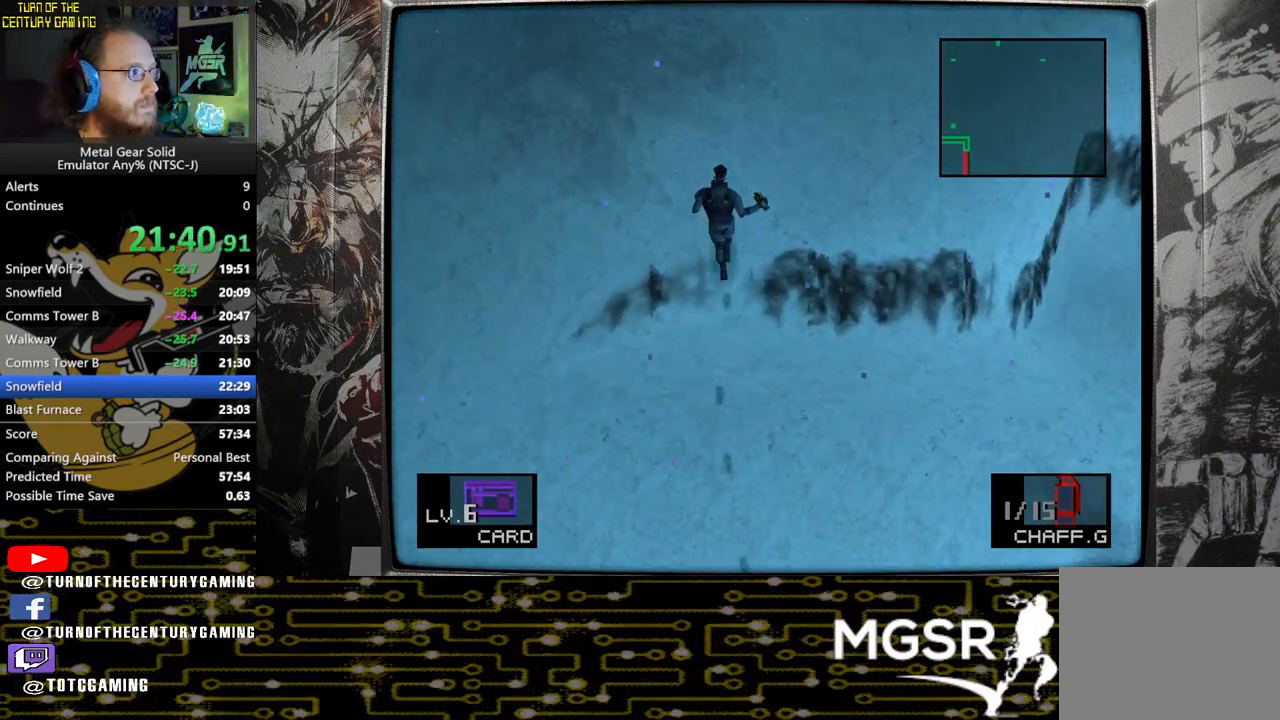
{"buttons": ["SQUARE"], "left_stick": "up", "right_stick": "center", "events": [[483, "SQUARE", "down"]]}
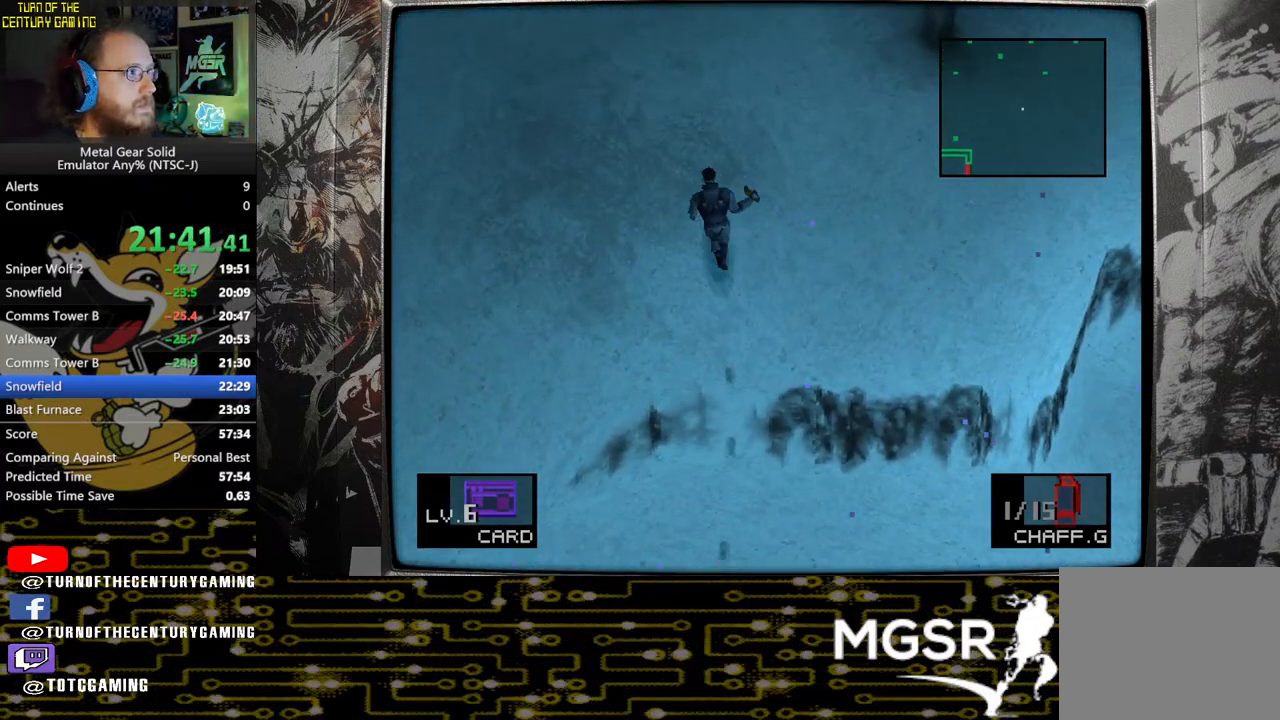
{"buttons": [], "left_stick": "up", "right_stick": "center", "events": [[117, "SQUARE", "up"]]}
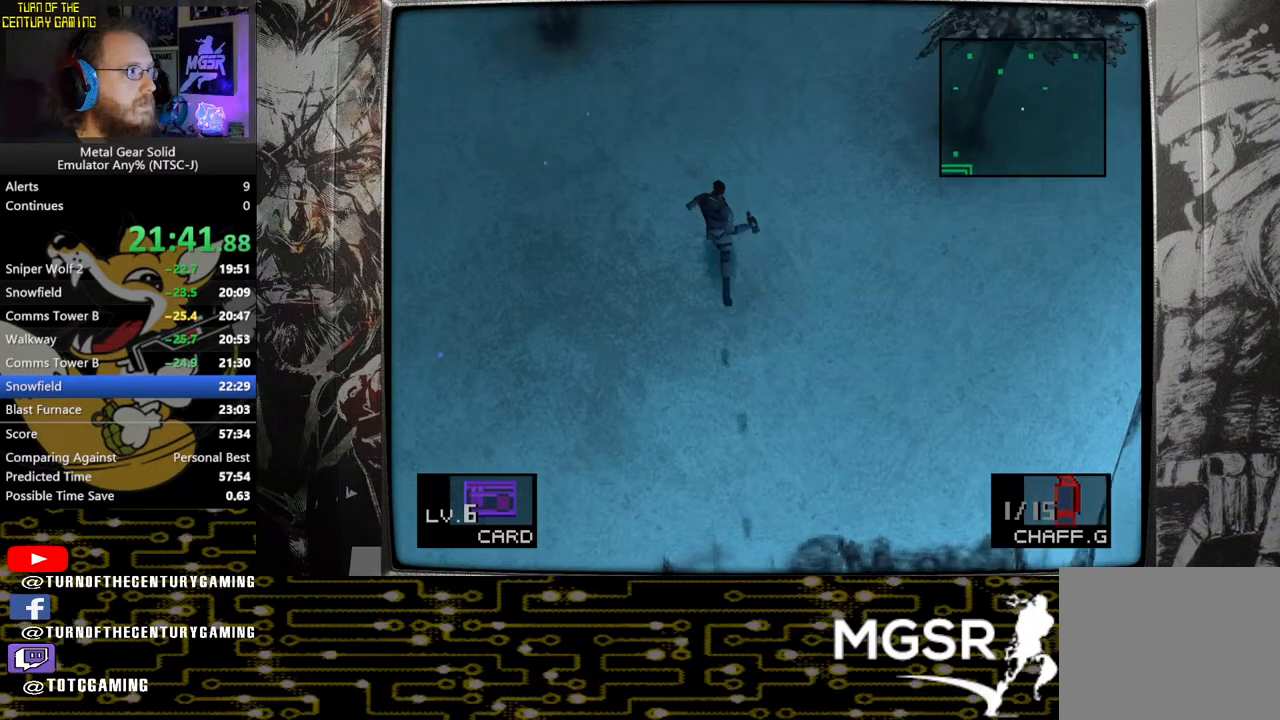
{"buttons": ["R2"], "left_stick": "center", "right_stick": "center", "events": [[500, "R2", "down"], [500, "left_stick", "center"]]}
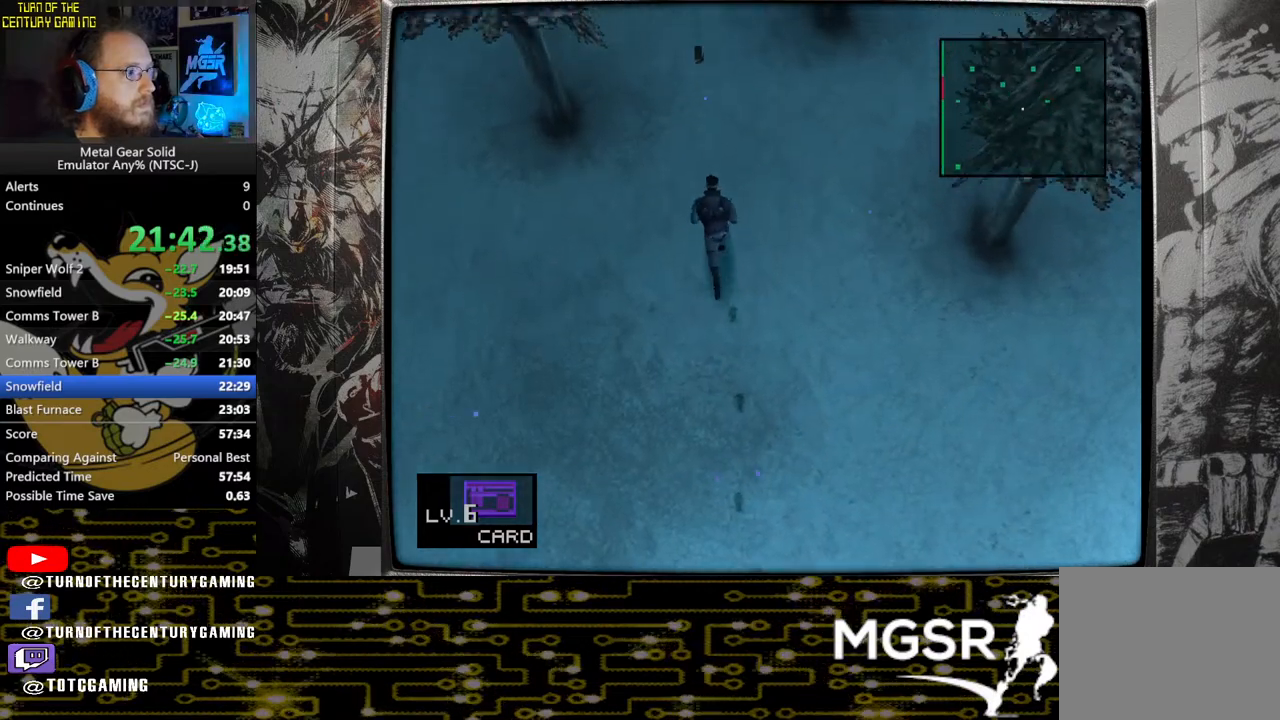
{"buttons": ["R2"], "left_stick": "center", "right_stick": "center", "events": [[233, "DPAD_DOWN", "down"], [367, "DPAD_DOWN", "up"]]}
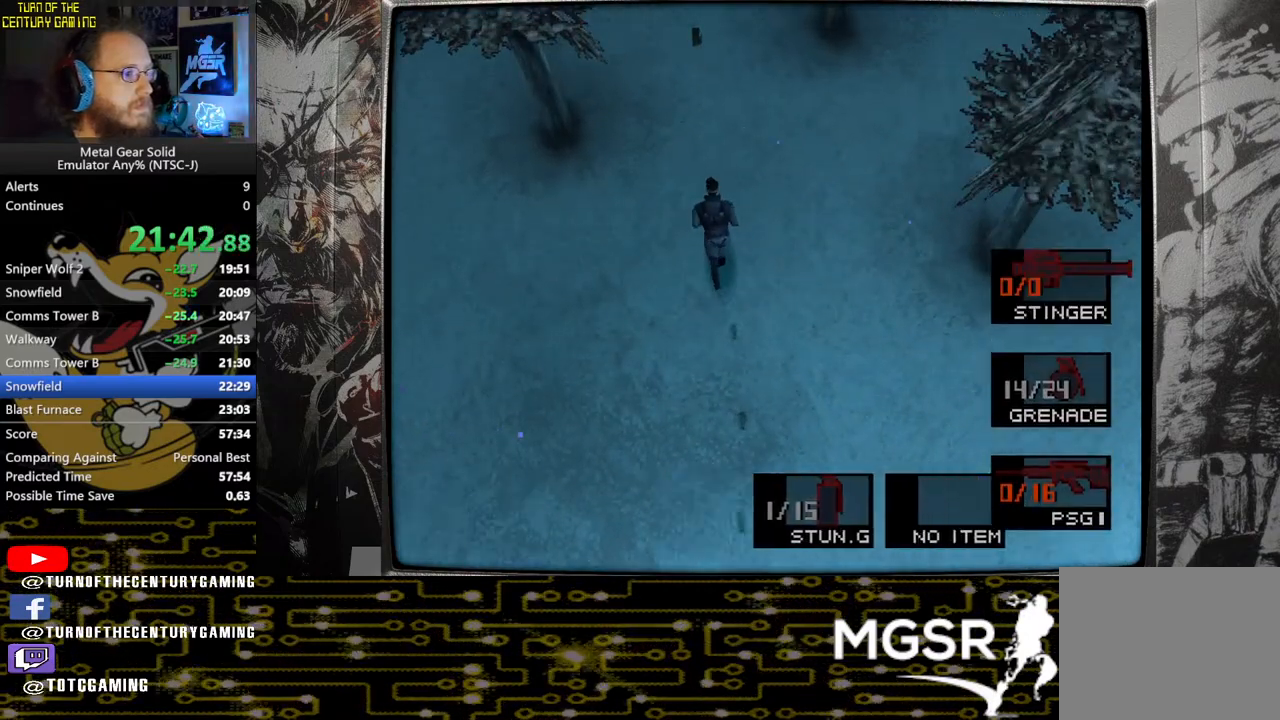
{"buttons": ["R2", "DPAD_DOWN"], "left_stick": "center", "right_stick": "center", "events": [[33, "DPAD_DOWN", "down"], [133, "DPAD_DOWN", "up"], [450, "DPAD_DOWN", "down"]]}
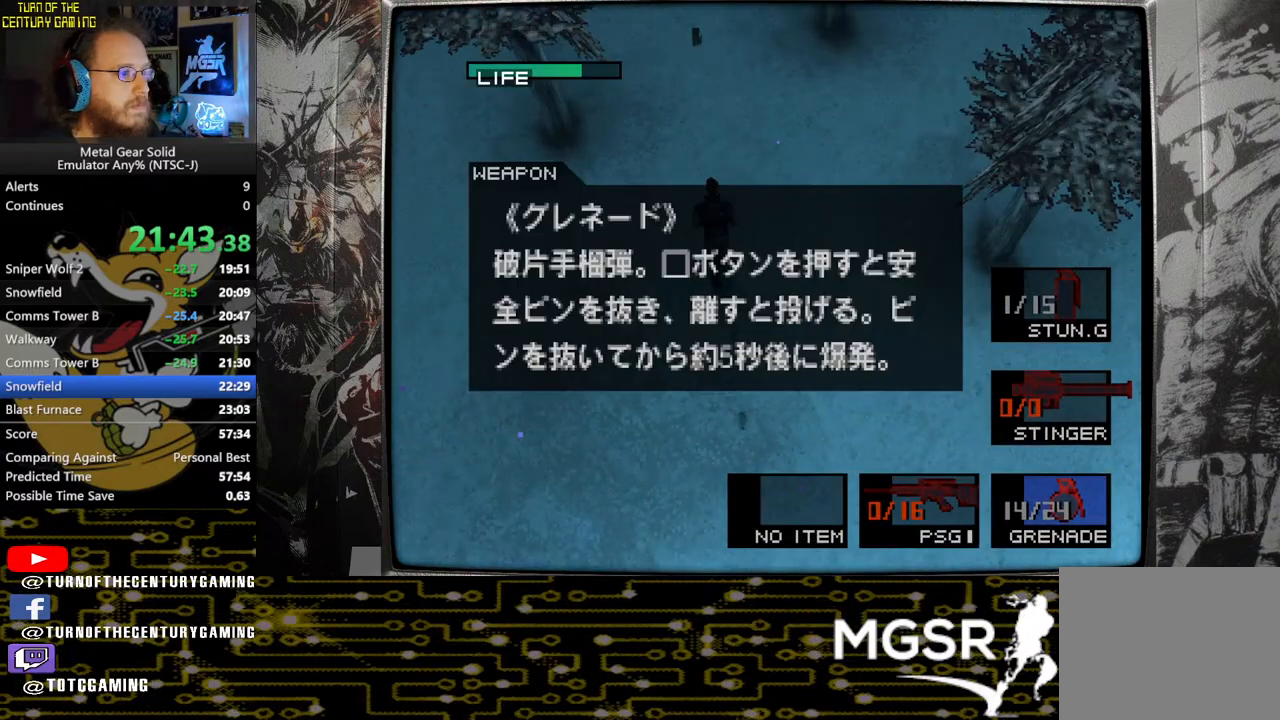
{"buttons": [], "left_stick": "center", "right_stick": "center", "events": [[83, "DPAD_DOWN", "up"], [250, "DPAD_DOWN", "down"], [333, "DPAD_DOWN", "up"], [417, "R2", "up"]]}
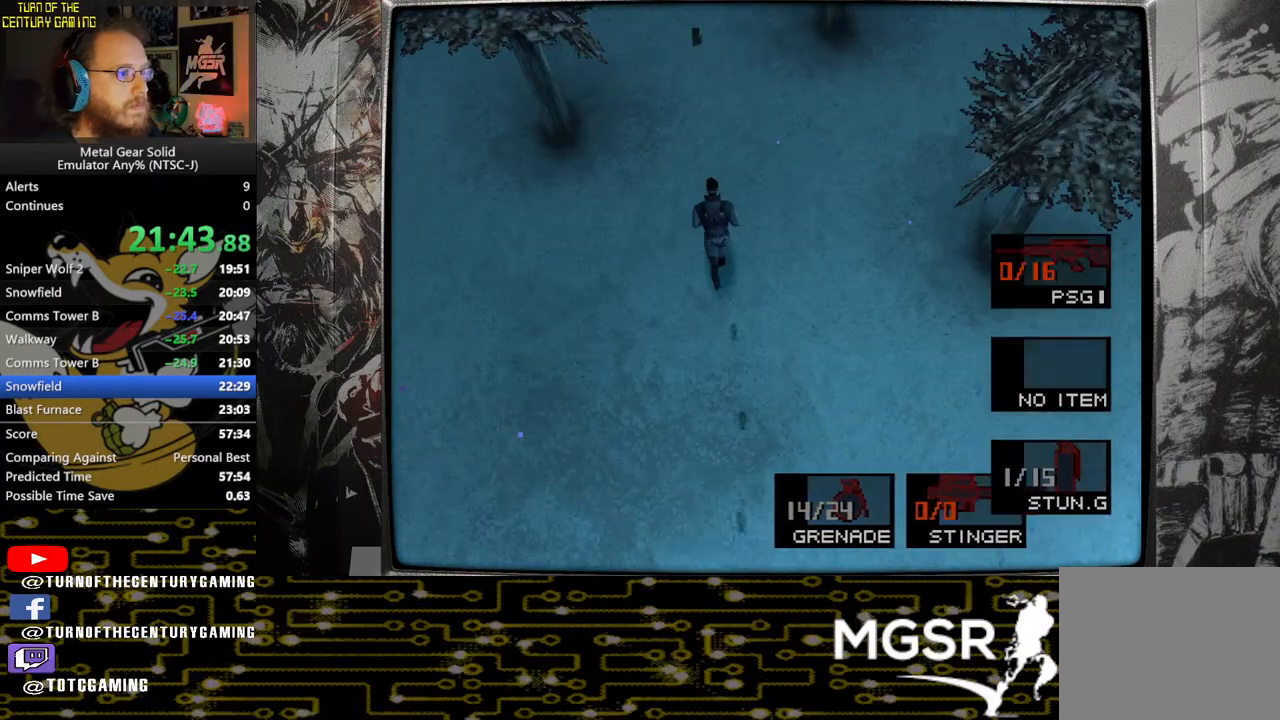
{"buttons": [], "left_stick": "up", "right_stick": "center", "events": [[117, "left_stick", "up"]]}
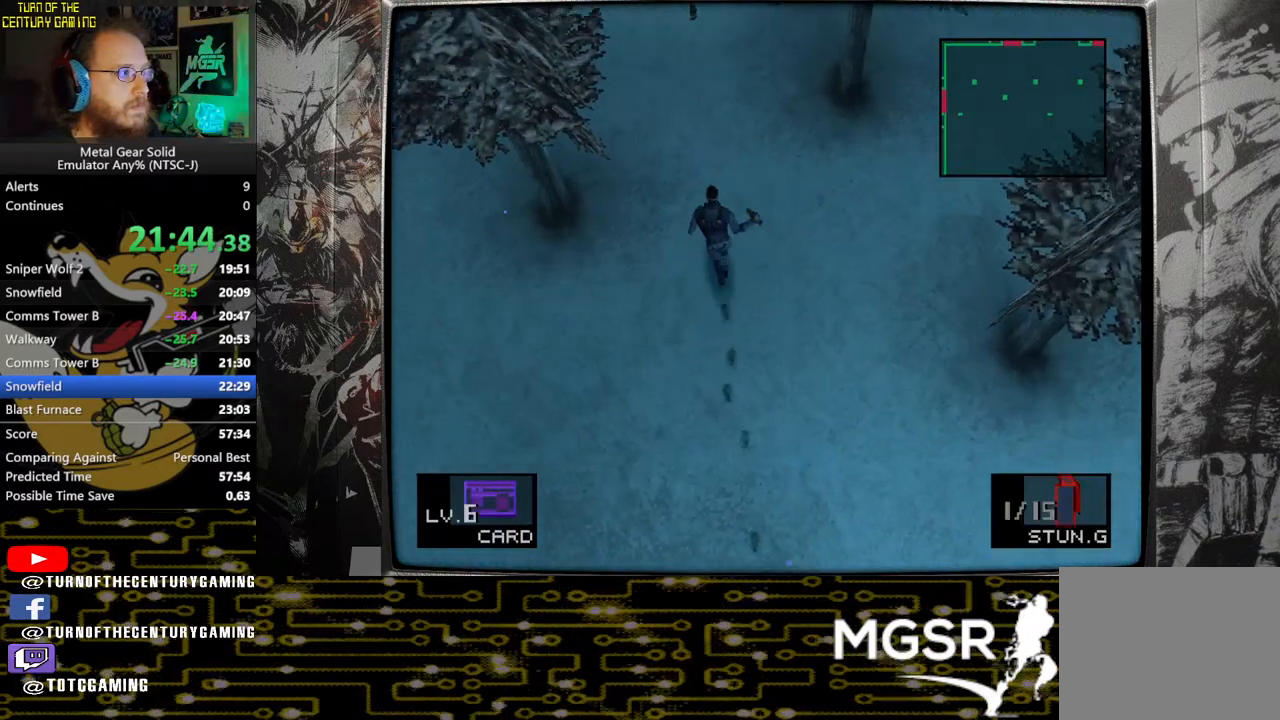
{"buttons": [], "left_stick": "up", "right_stick": "center", "events": []}
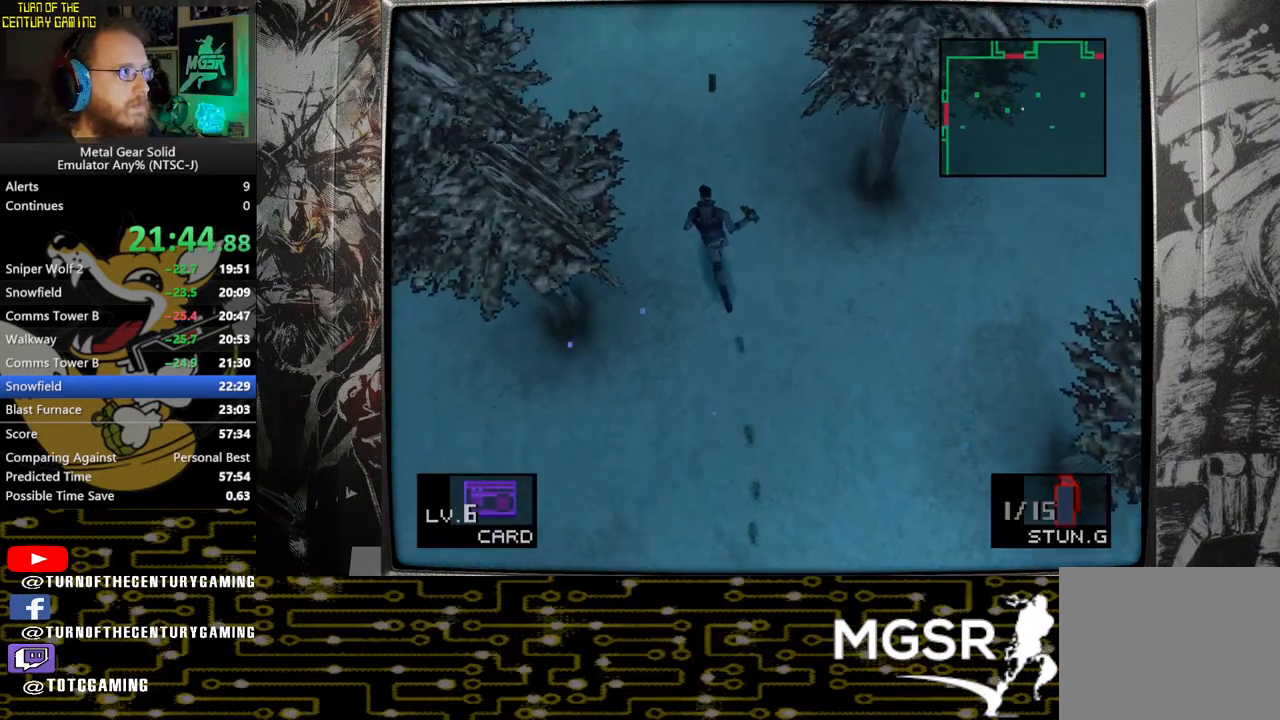
{"buttons": [], "left_stick": "up", "right_stick": "center", "events": []}
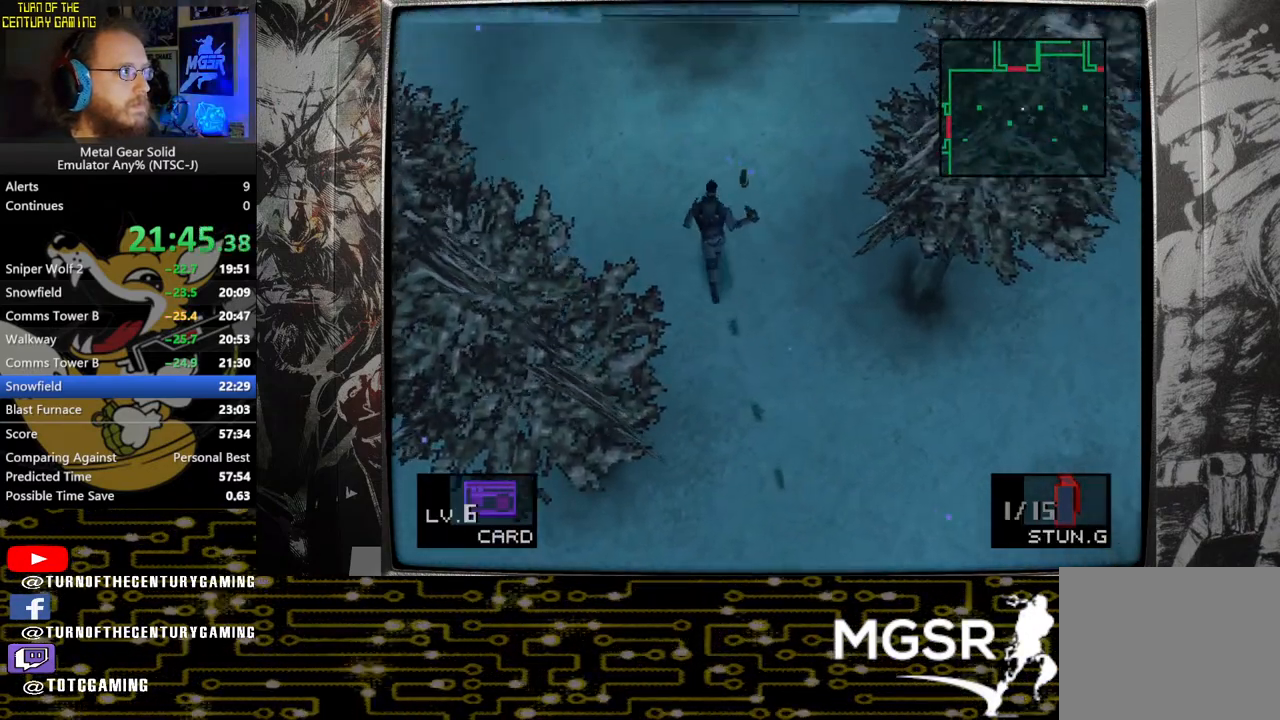
{"buttons": [], "left_stick": "up", "right_stick": "center", "events": []}
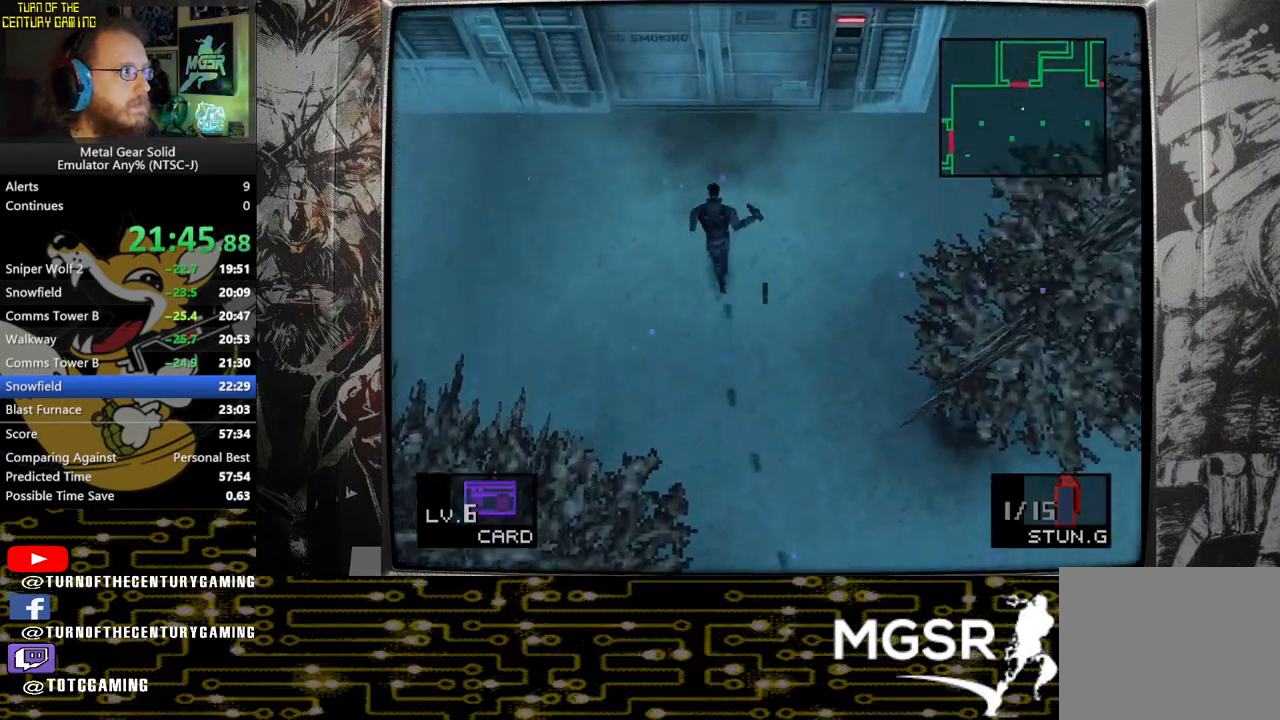
{"buttons": [], "left_stick": "up", "right_stick": "center", "events": []}
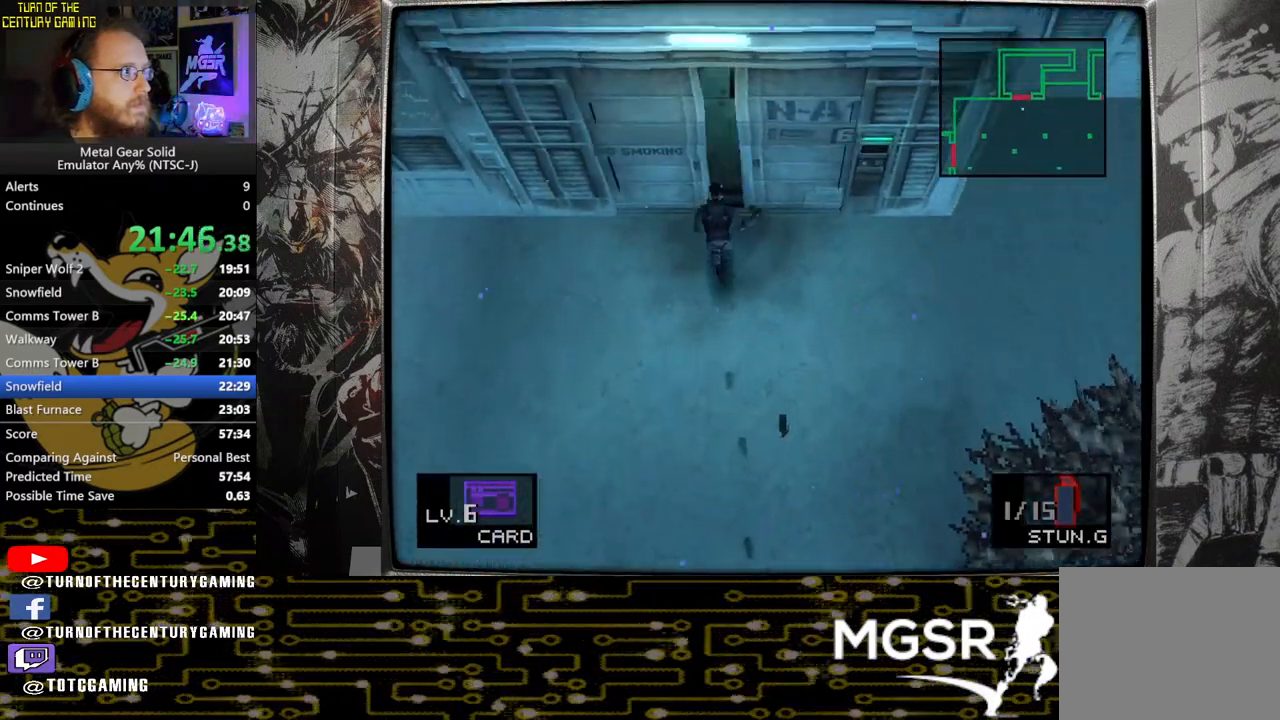
{"buttons": [], "left_stick": "up", "right_stick": "center", "events": []}
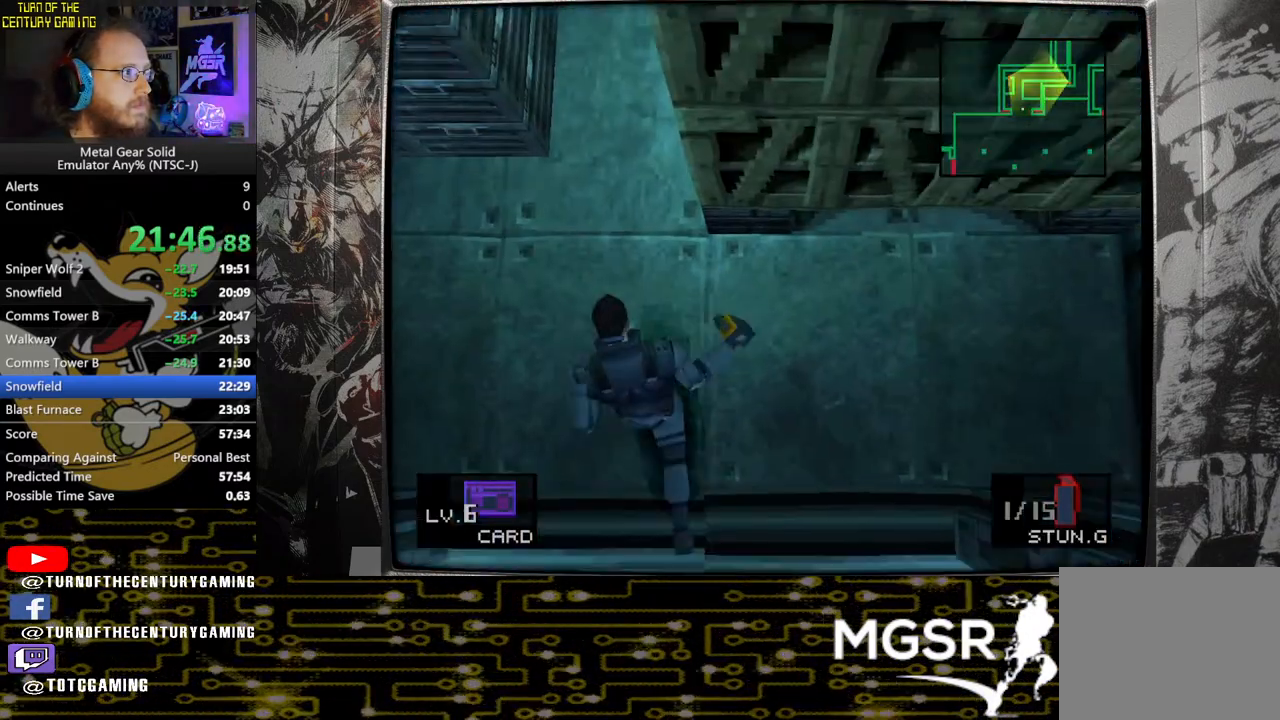
{"buttons": [], "left_stick": "up", "right_stick": "center", "events": []}
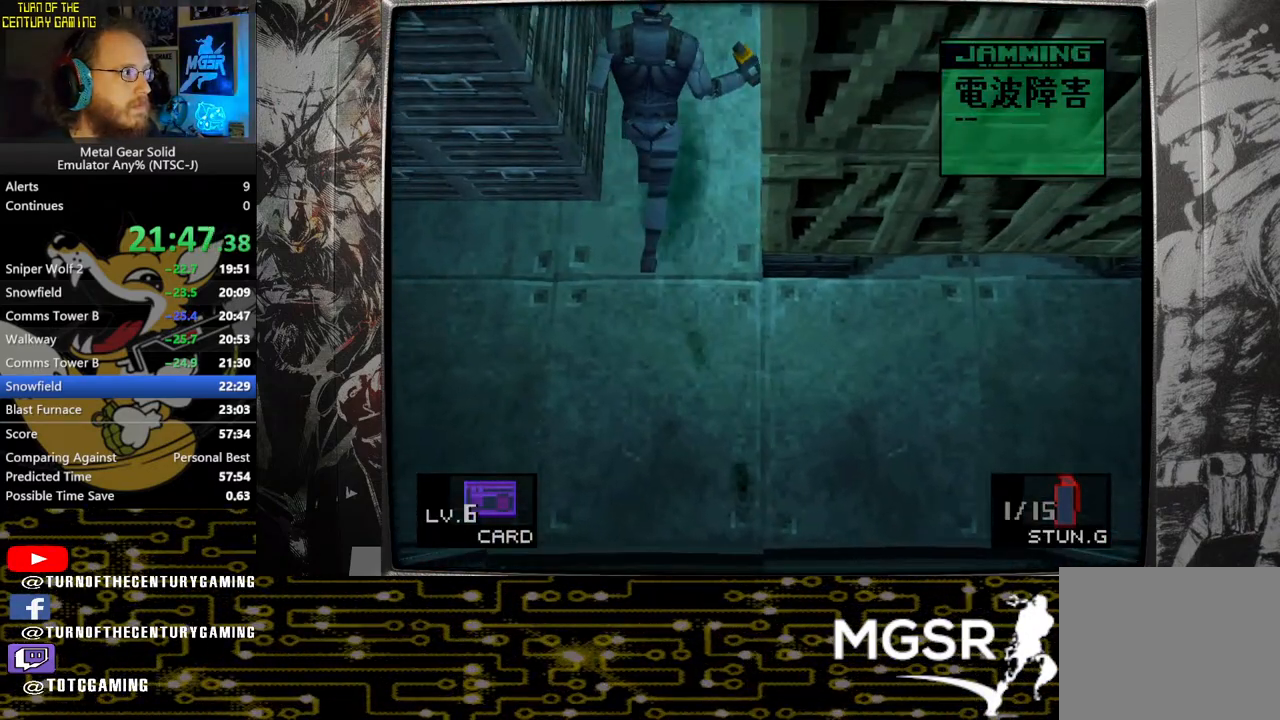
{"buttons": [], "left_stick": "up-right", "right_stick": "center", "events": [[450, "left_stick", "up-right"]]}
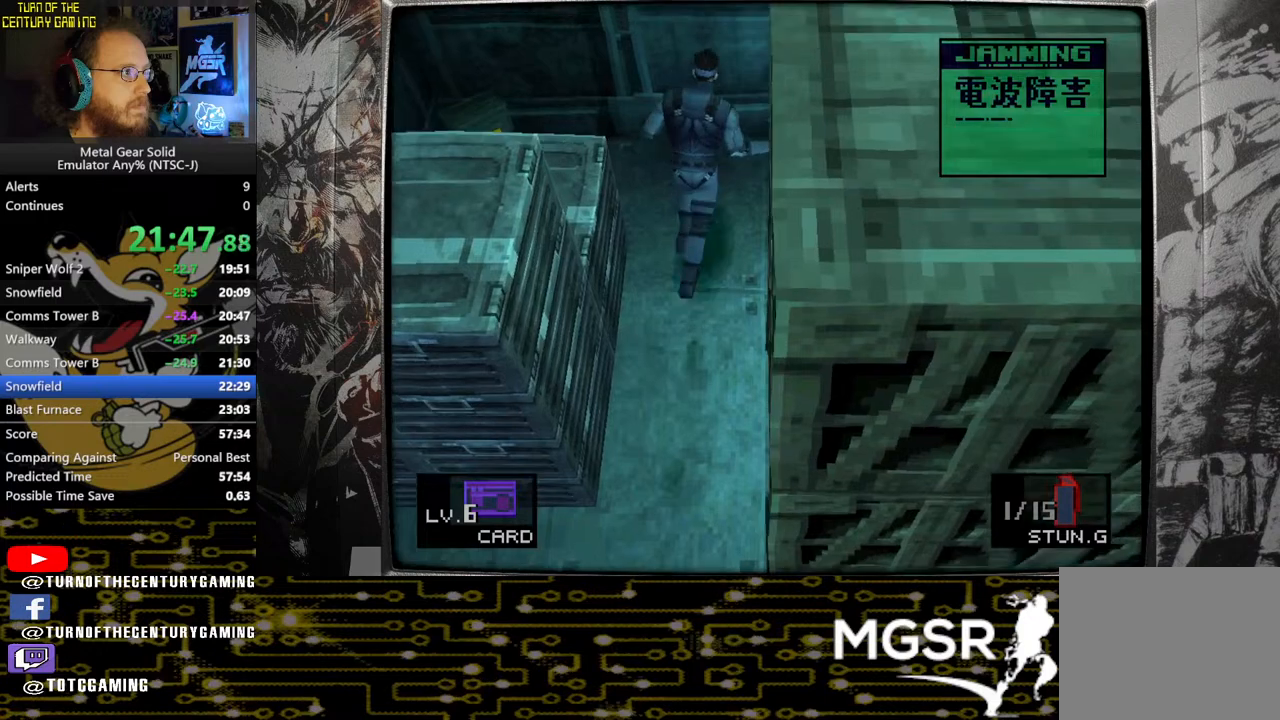
{"buttons": [], "left_stick": "right", "right_stick": "center", "events": [[67, "left_stick", "right"]]}
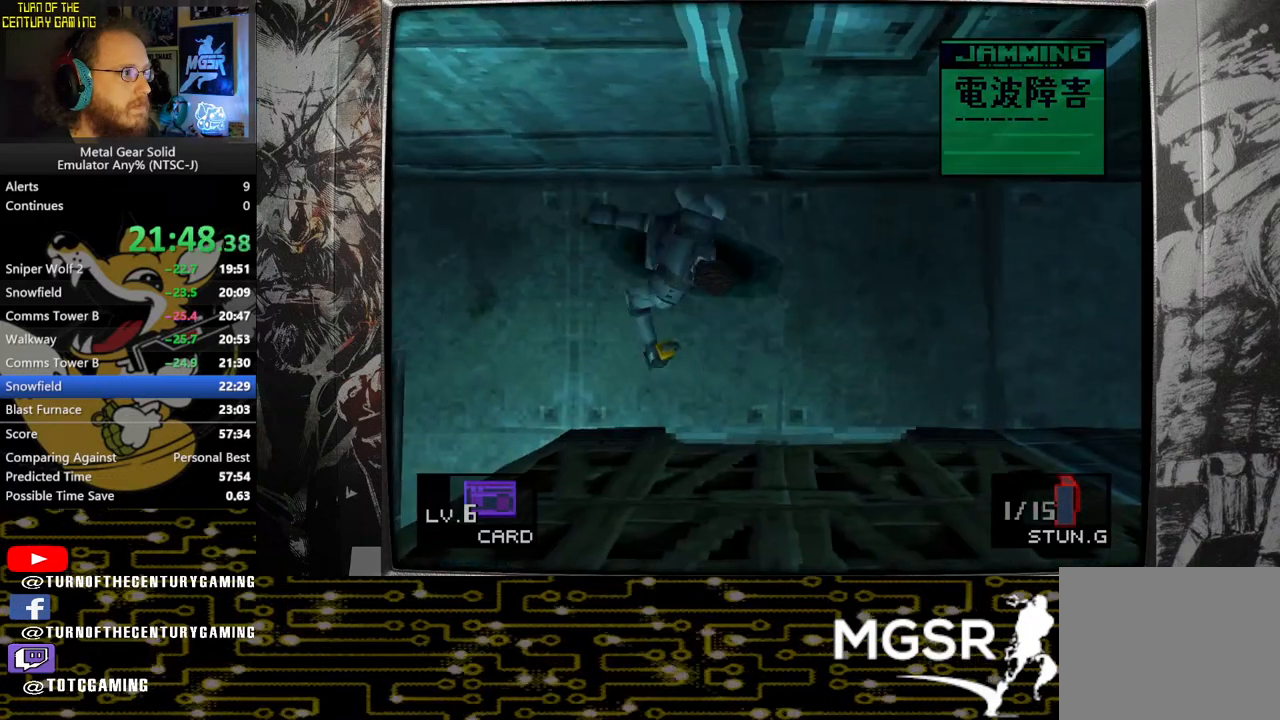
{"buttons": [], "left_stick": "right", "right_stick": "center", "events": []}
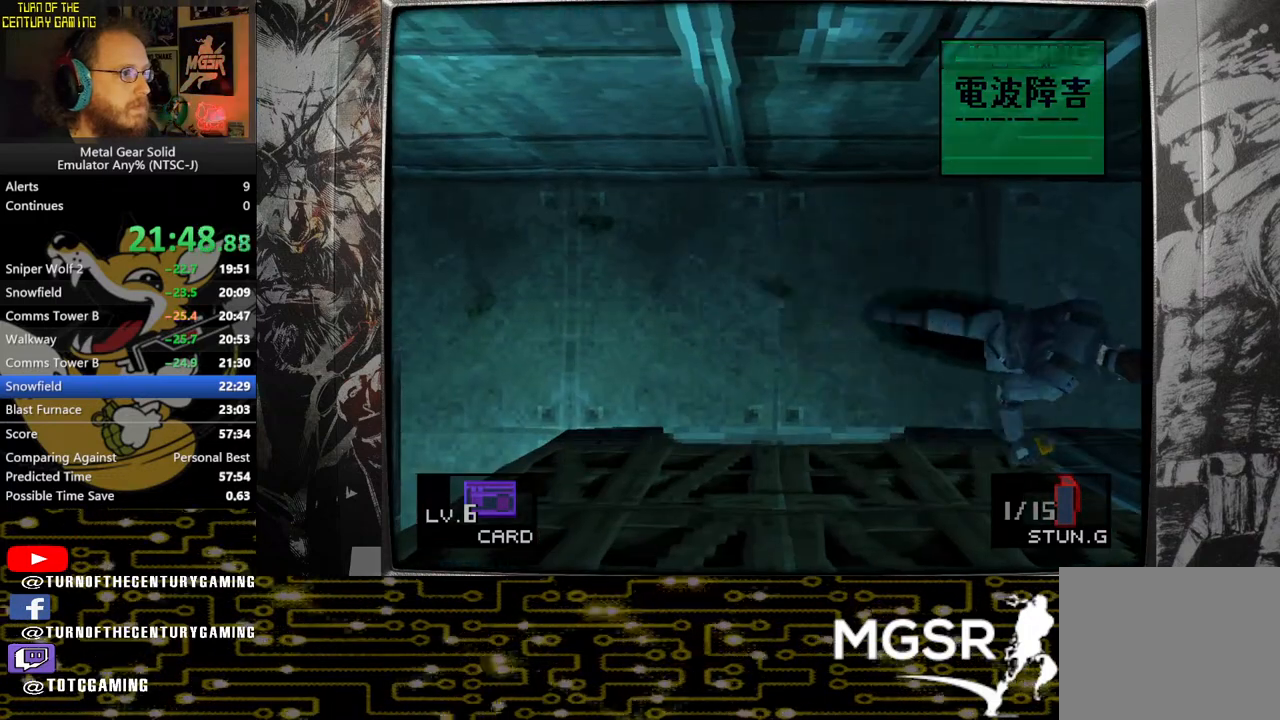
{"buttons": [], "left_stick": "up-right", "right_stick": "center", "events": [[417, "left_stick", "up-right"]]}
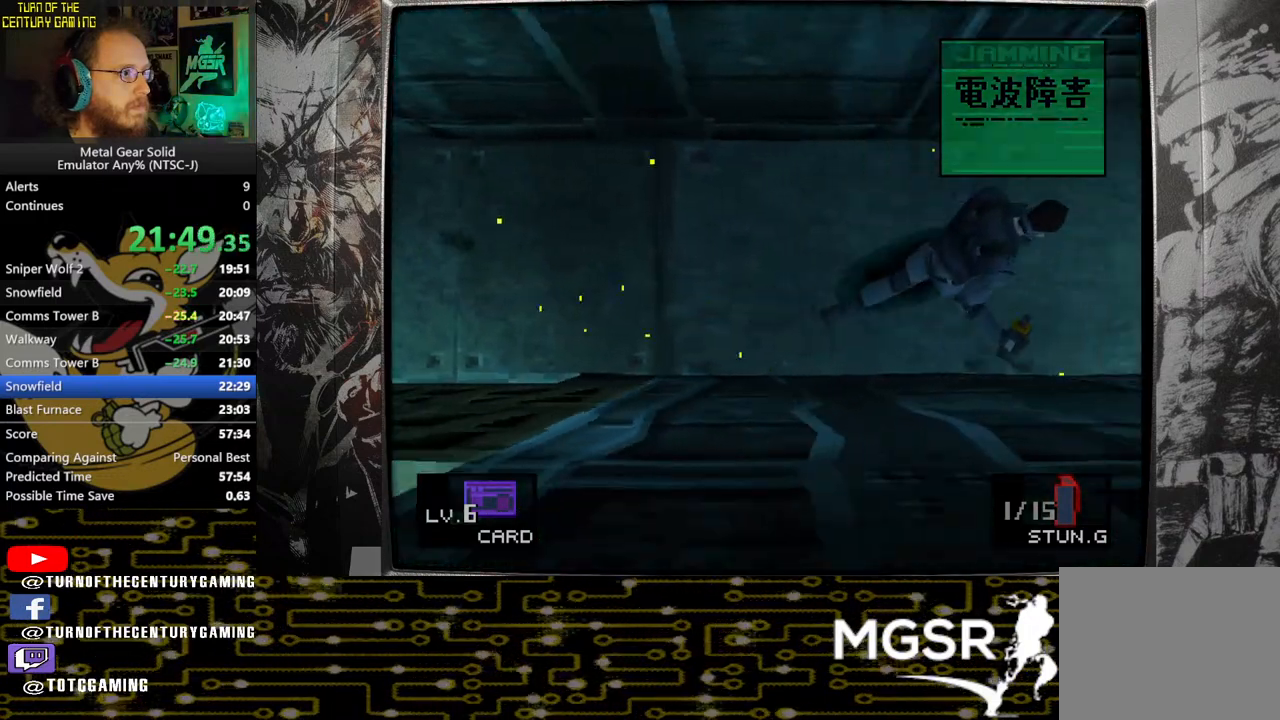
{"buttons": [], "left_stick": "up", "right_stick": "center", "events": [[450, "left_stick", "up"]]}
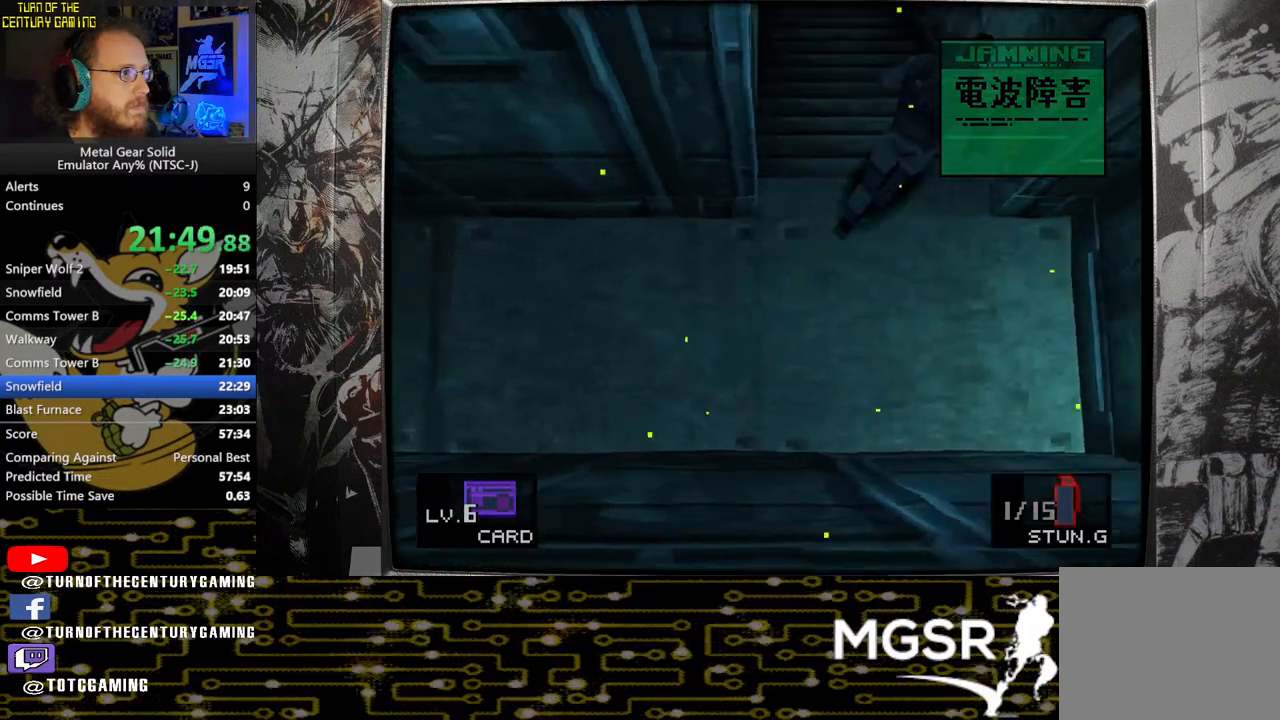
{"buttons": [], "left_stick": "up", "right_stick": "center", "events": []}
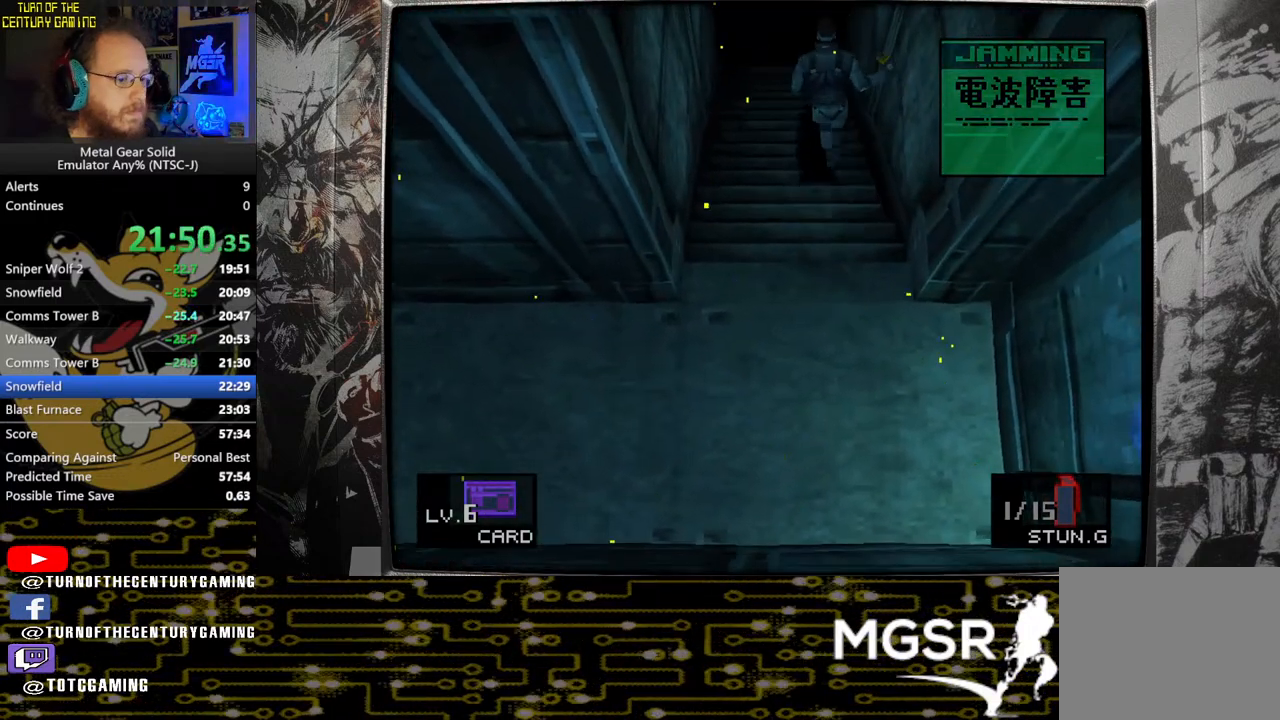
{"buttons": [], "left_stick": "up", "right_stick": "center", "events": []}
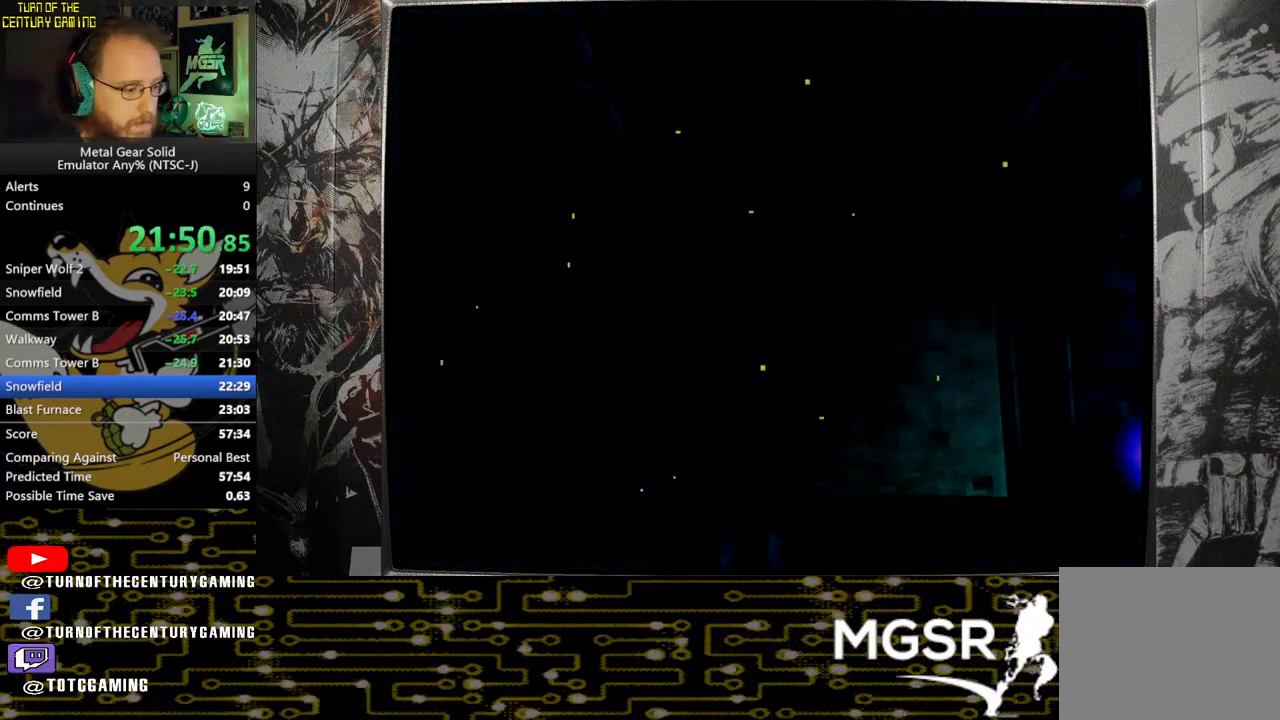
{"buttons": [], "left_stick": "center", "right_stick": "center", "events": [[233, "left_stick", "center"]]}